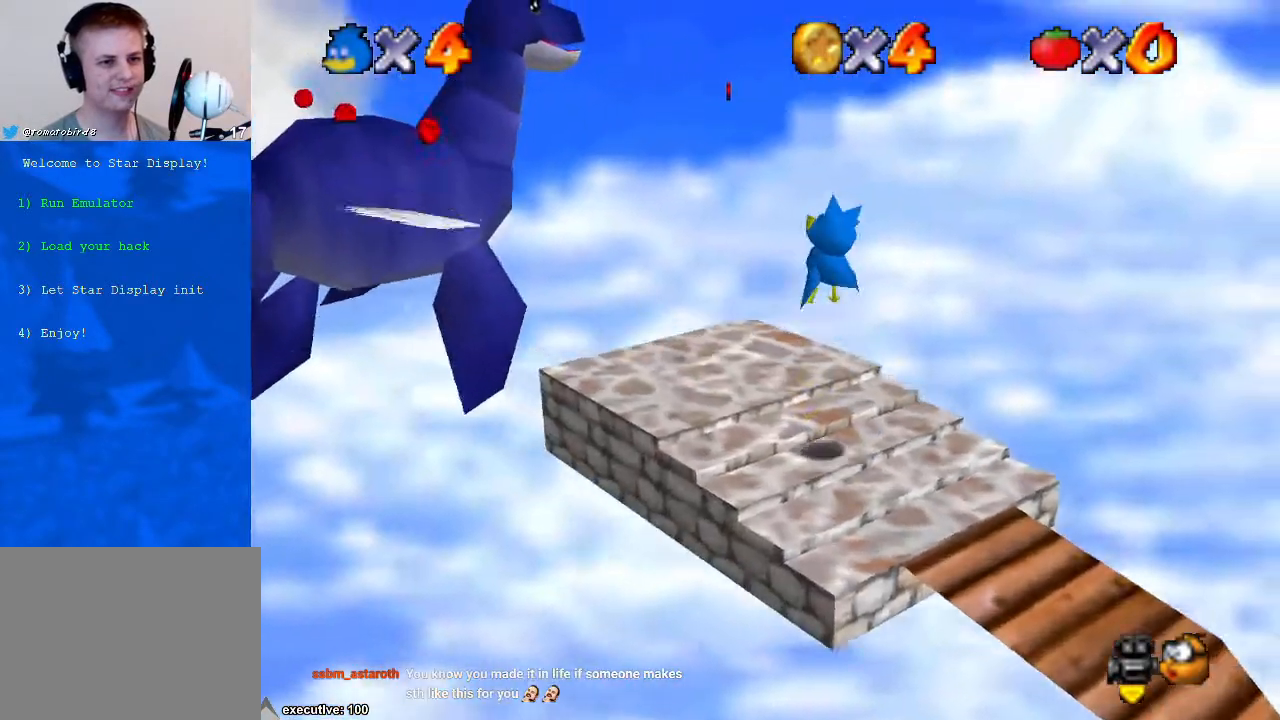
Gameplay with a controller (Xbox layout); each line is a JSON object with the inputs held at the frame after it. "events" lists button and stick changes between this image and that frame as [ms after this image, input, new state], when the widget could be followed in between. Not read: HOME L2 L3 R2 R3.
{"buttons": ["A"], "left_stick": "up-left", "right_stick": "center", "events": [[500, "A", "down"]]}
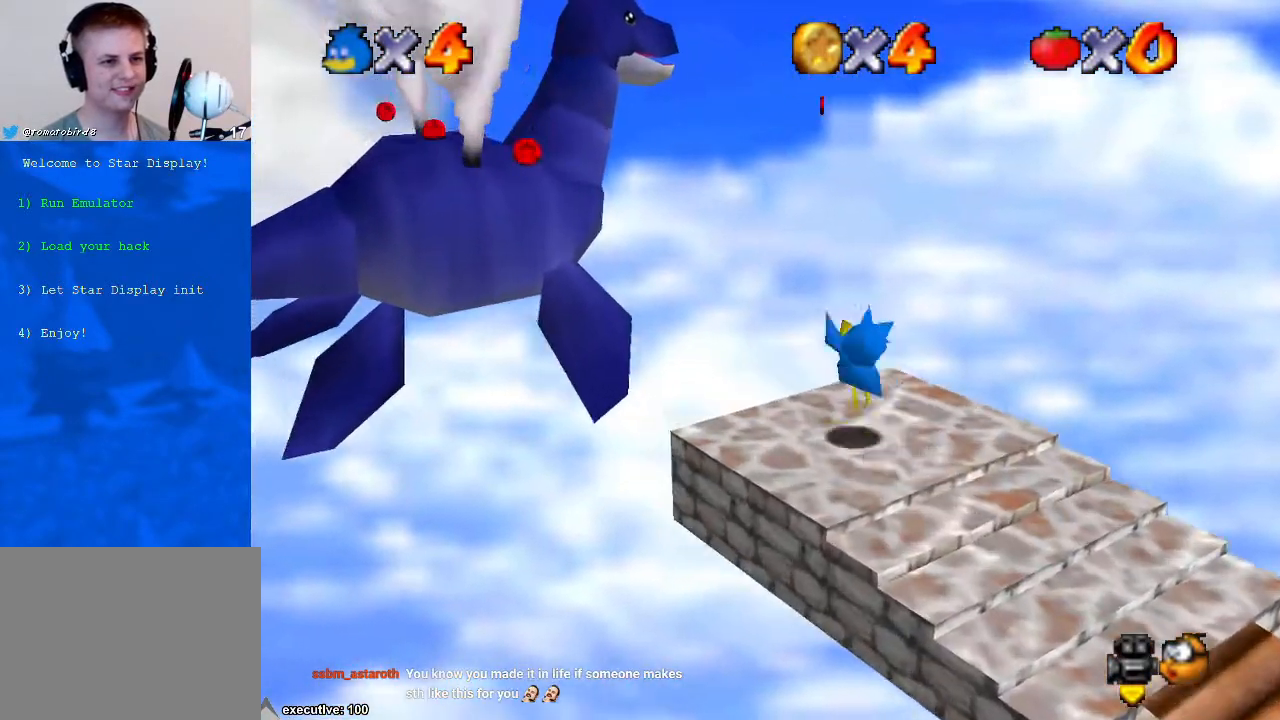
{"buttons": ["A"], "left_stick": "up-left", "right_stick": "center", "events": []}
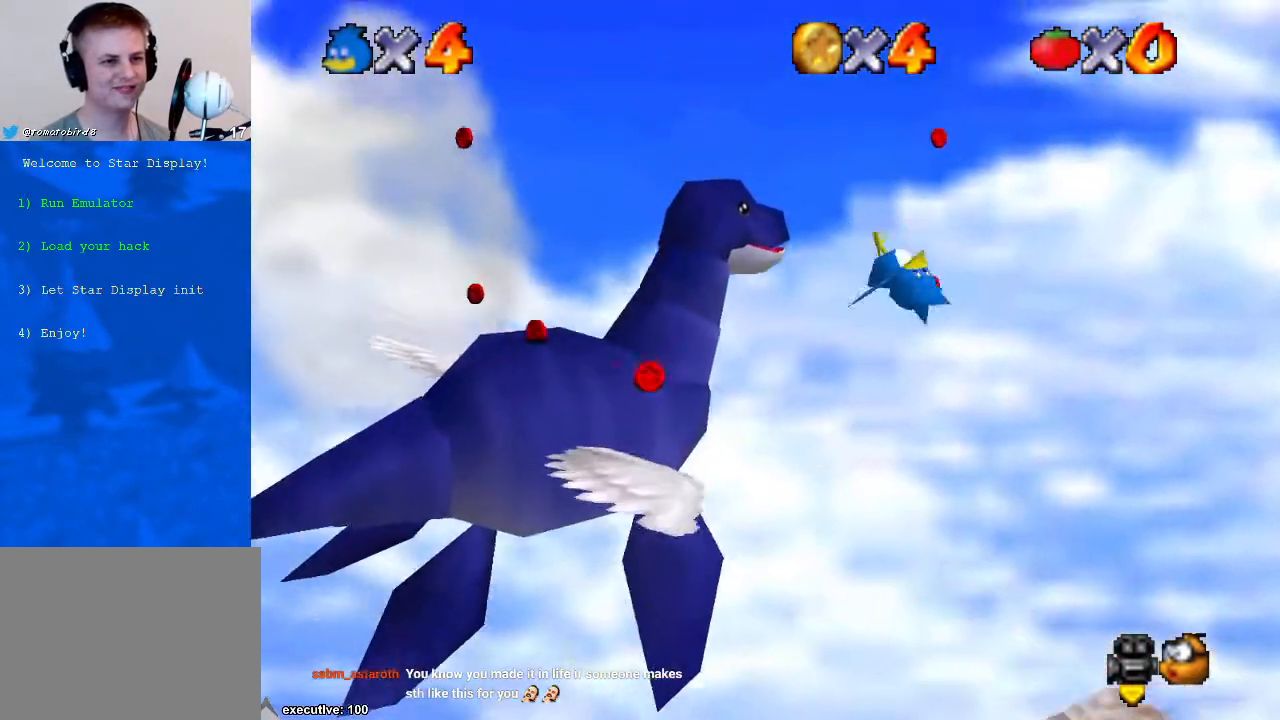
{"buttons": ["A"], "left_stick": "up-left", "right_stick": "center", "events": [[33, "A", "up"], [300, "R1", "down"], [400, "R1", "up"], [467, "A", "down"]]}
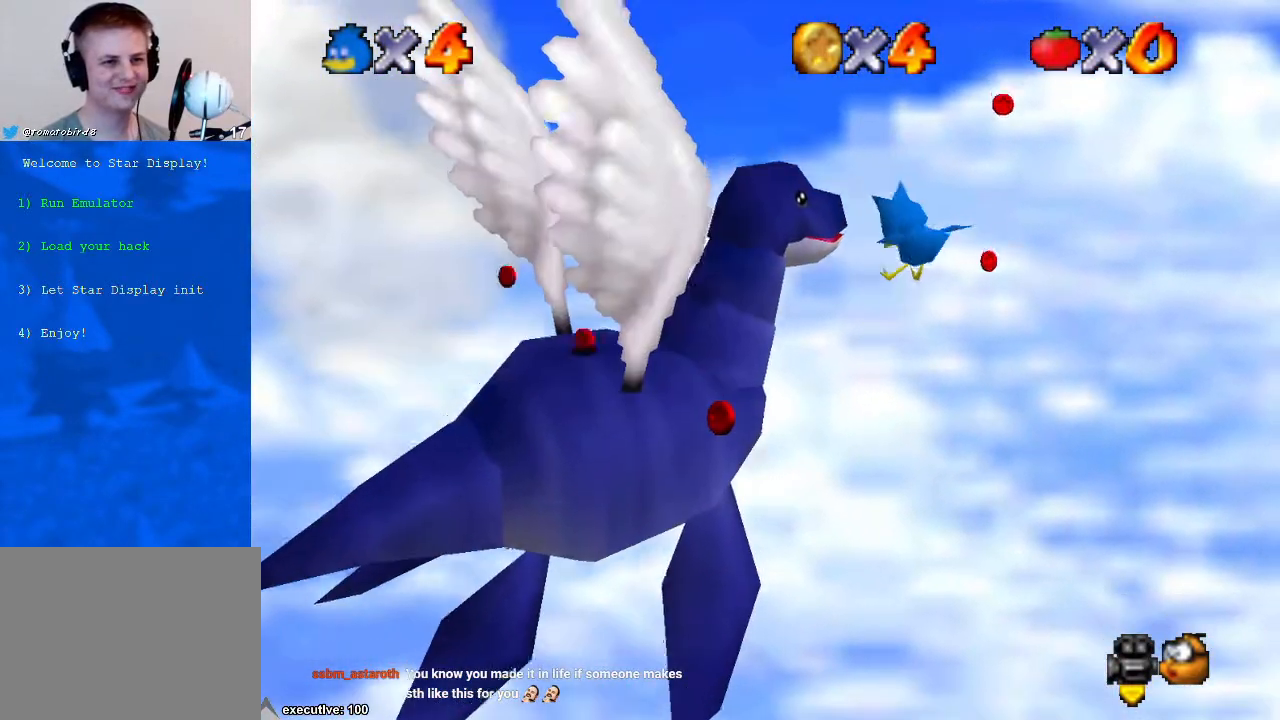
{"buttons": ["A"], "left_stick": "up-left", "right_stick": "center", "events": [[167, "A", "up"], [367, "A", "down"]]}
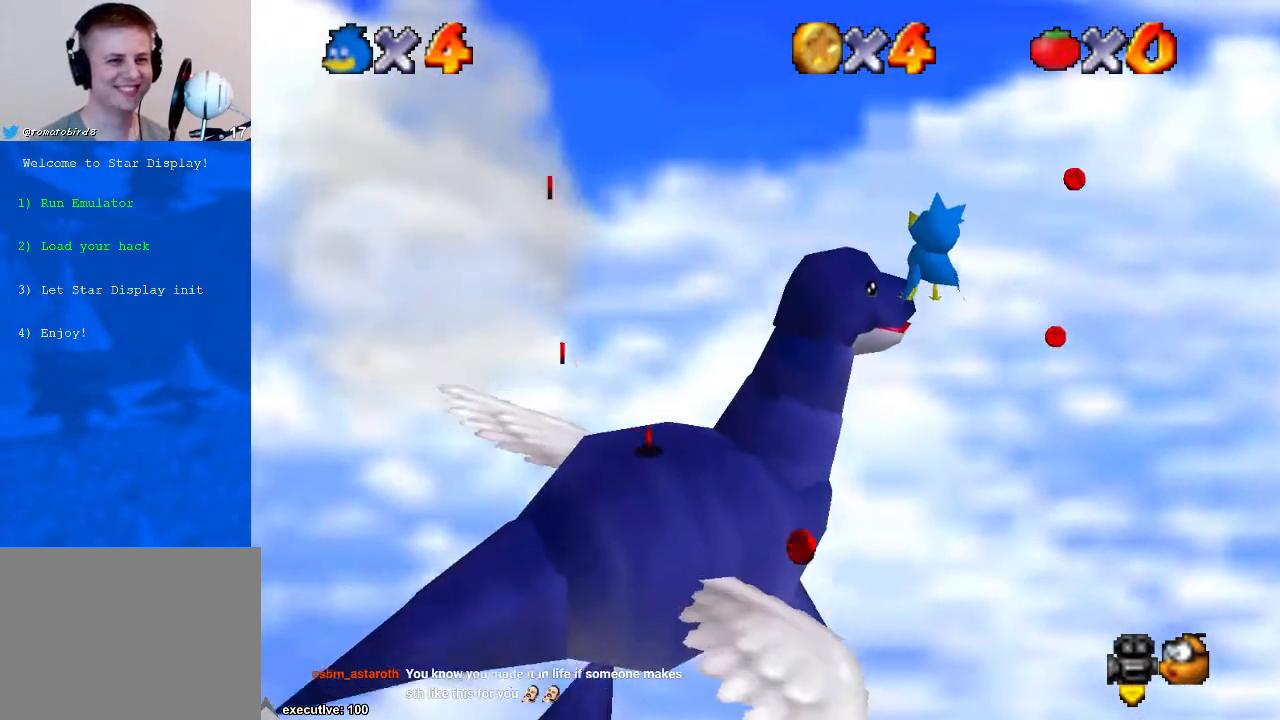
{"buttons": [], "left_stick": "up-left", "right_stick": "center", "events": [[67, "A", "up"], [233, "A", "down"], [400, "A", "up"]]}
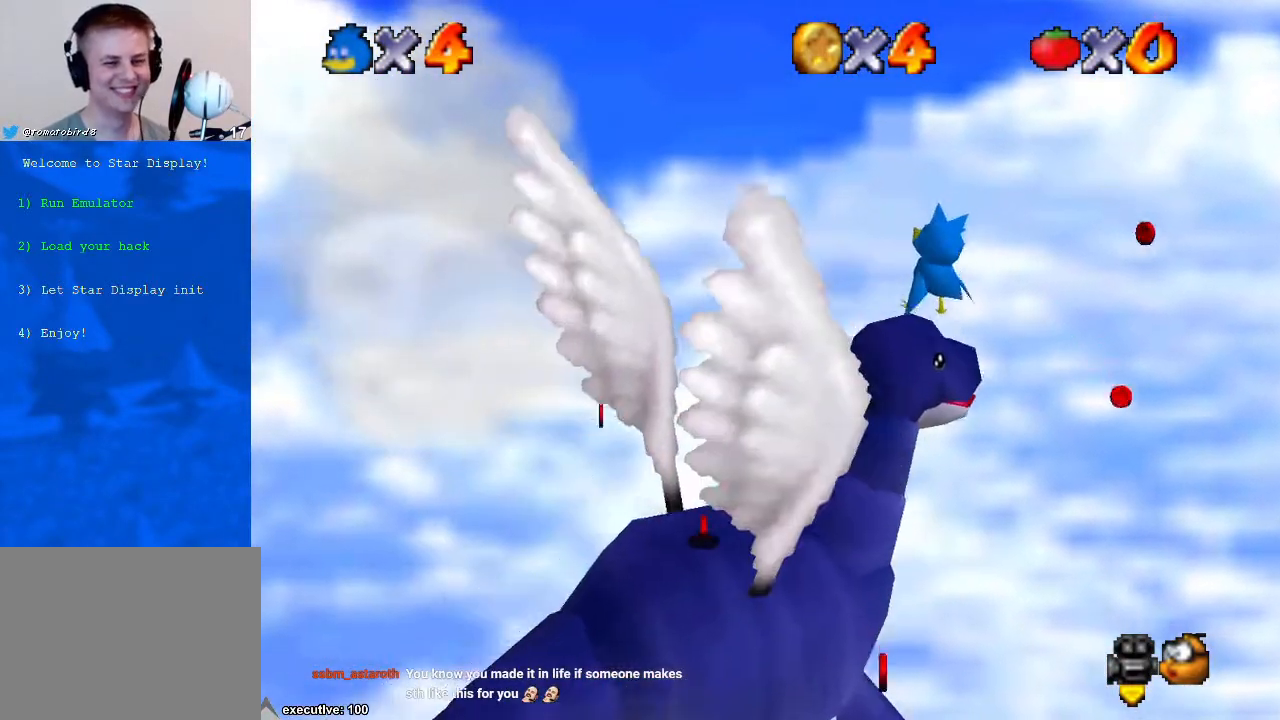
{"buttons": [], "left_stick": "up-left", "right_stick": "center", "events": []}
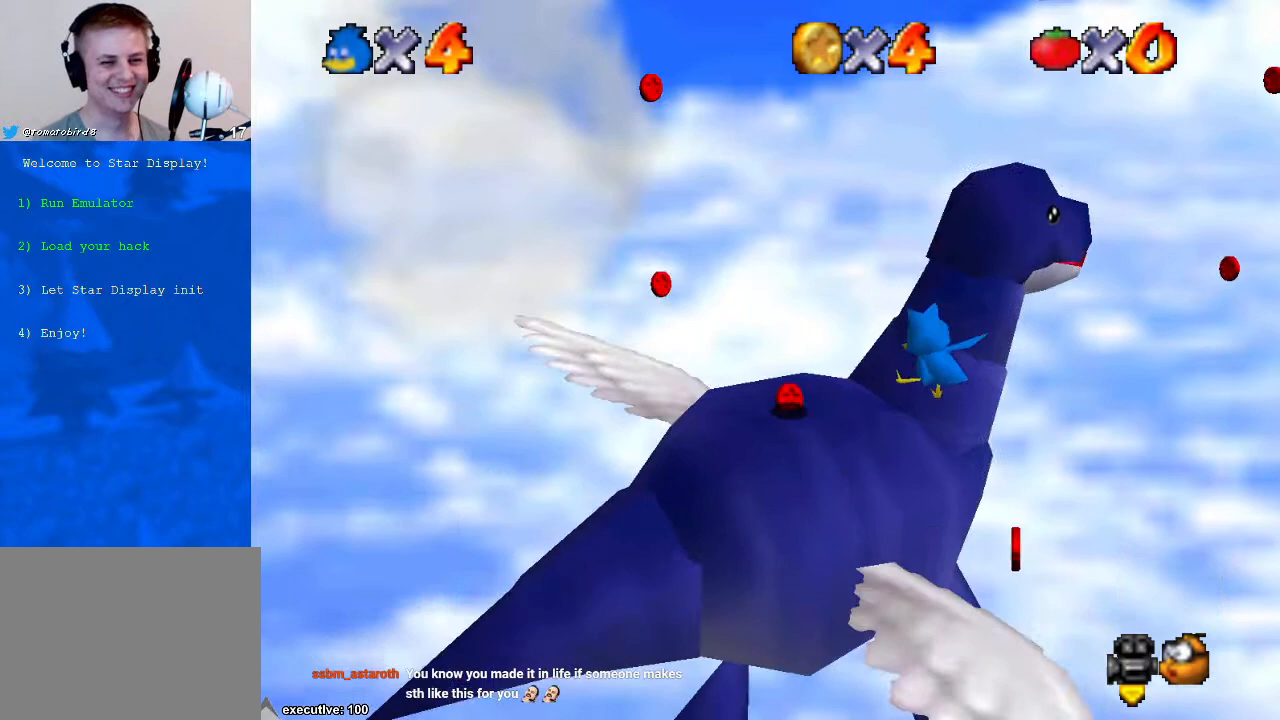
{"buttons": [], "left_stick": "up", "right_stick": "center", "events": [[133, "A", "down"], [367, "A", "up"], [367, "left_stick", "up"]]}
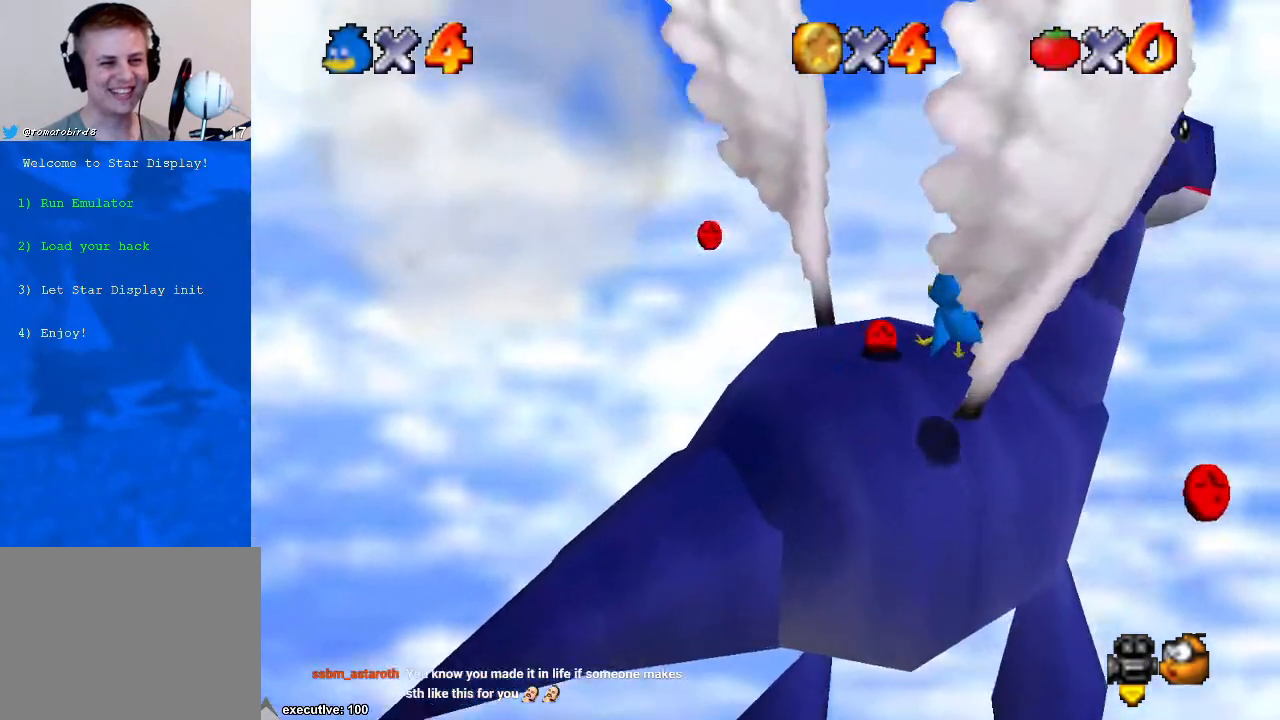
{"buttons": [], "left_stick": "center", "right_stick": "center", "events": [[300, "left_stick", "center"]]}
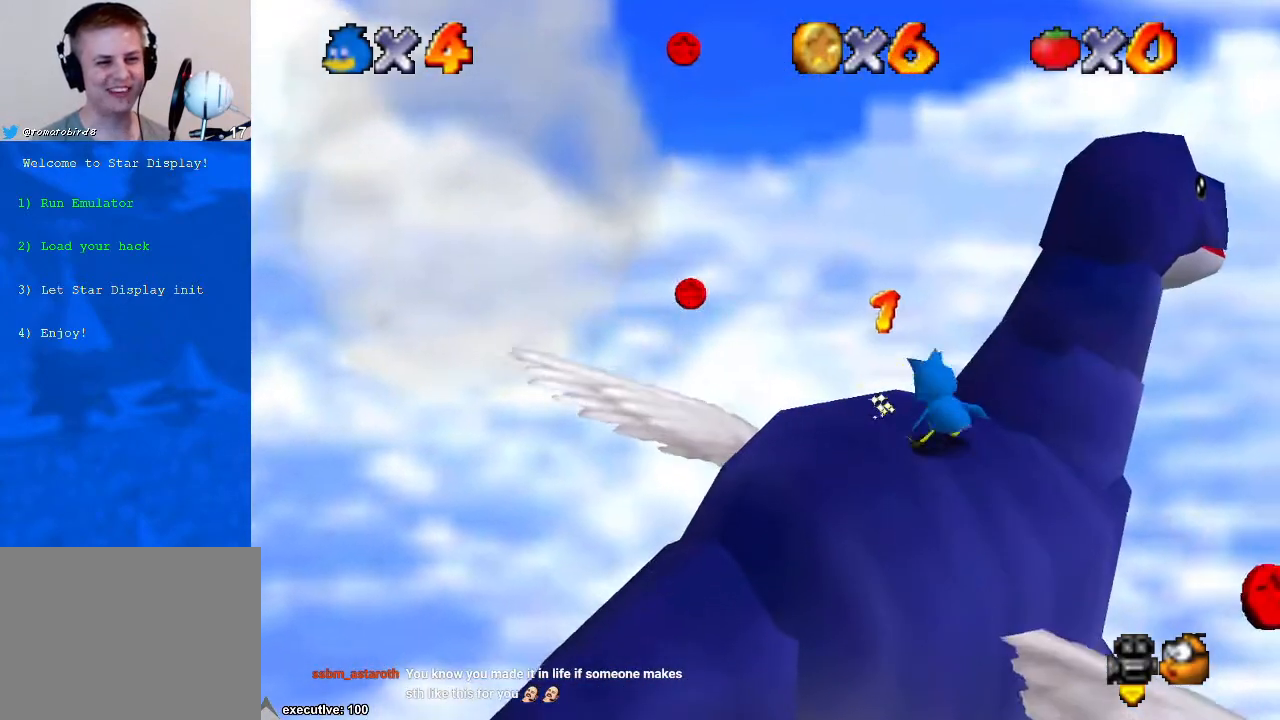
{"buttons": [], "left_stick": "center", "right_stick": "center", "events": [[67, "left_stick", "up"], [167, "left_stick", "center"], [200, "right_stick", "down-left"], [333, "right_stick", "center"]]}
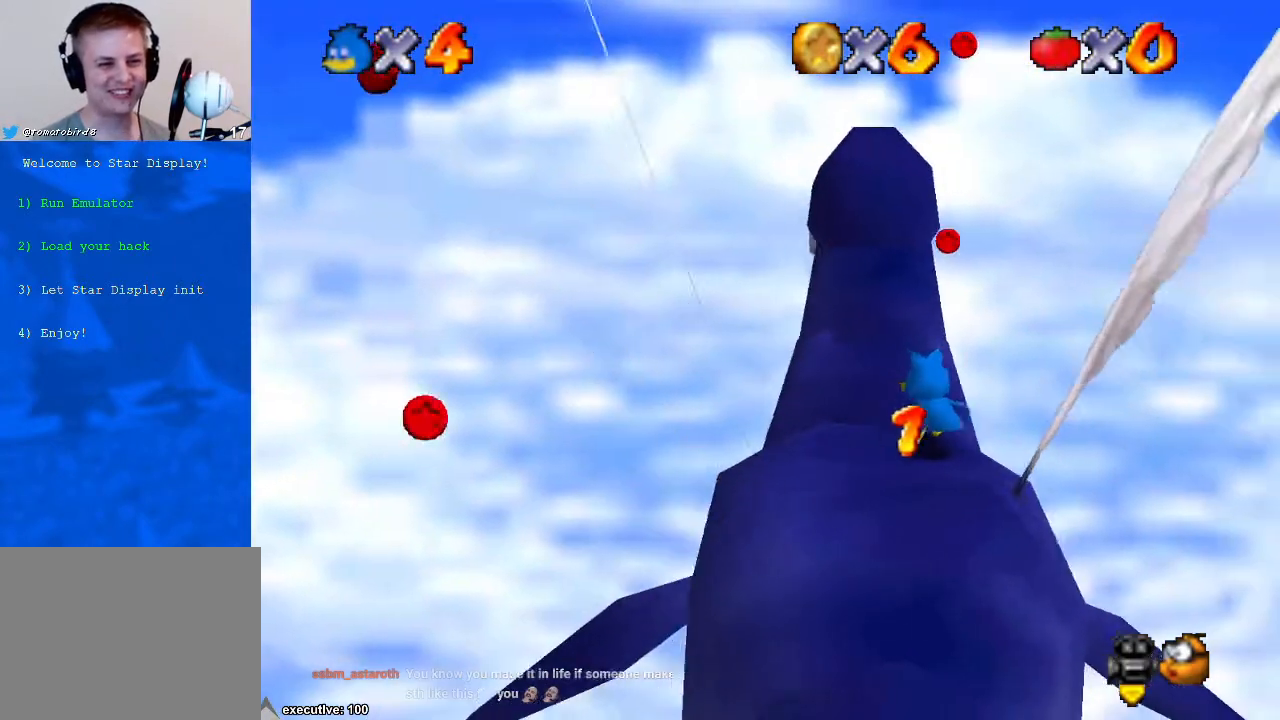
{"buttons": [], "left_stick": "center", "right_stick": "center", "events": [[267, "right_stick", "right"], [333, "left_stick", "left"], [400, "right_stick", "center"], [433, "left_stick", "center"]]}
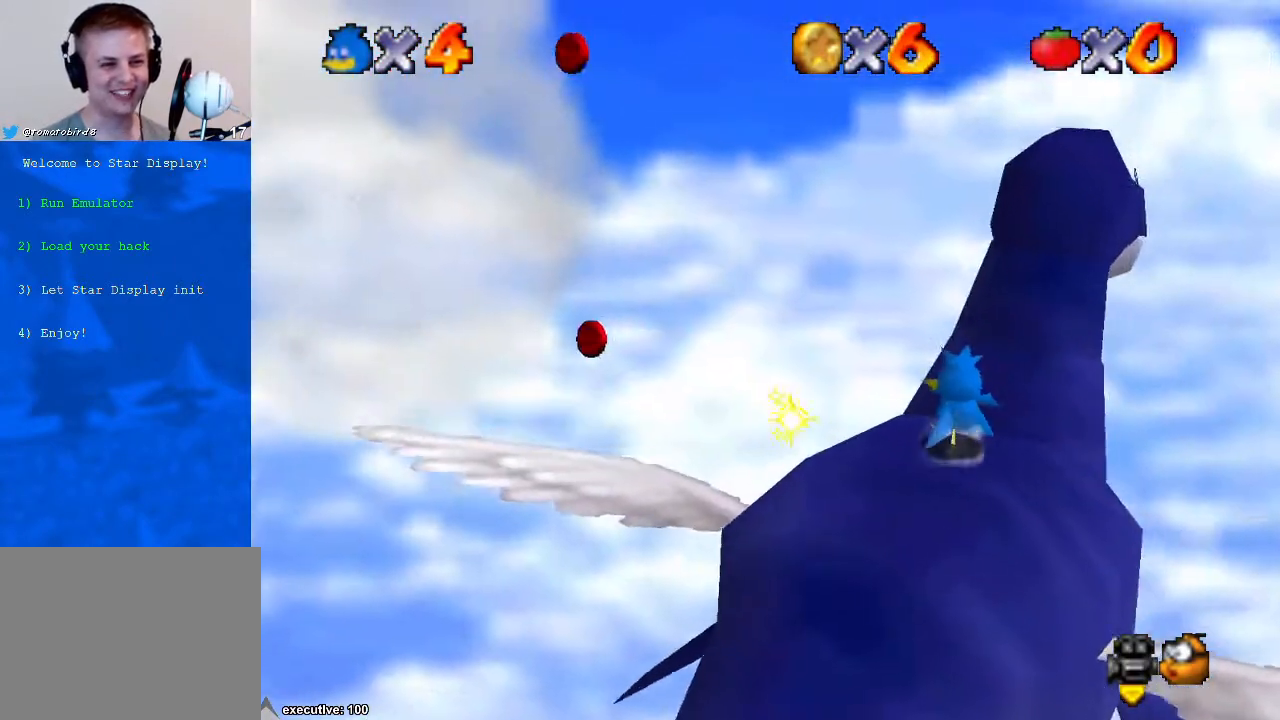
{"buttons": [], "left_stick": "center", "right_stick": "center", "events": [[267, "right_stick", "right"], [400, "right_stick", "center"]]}
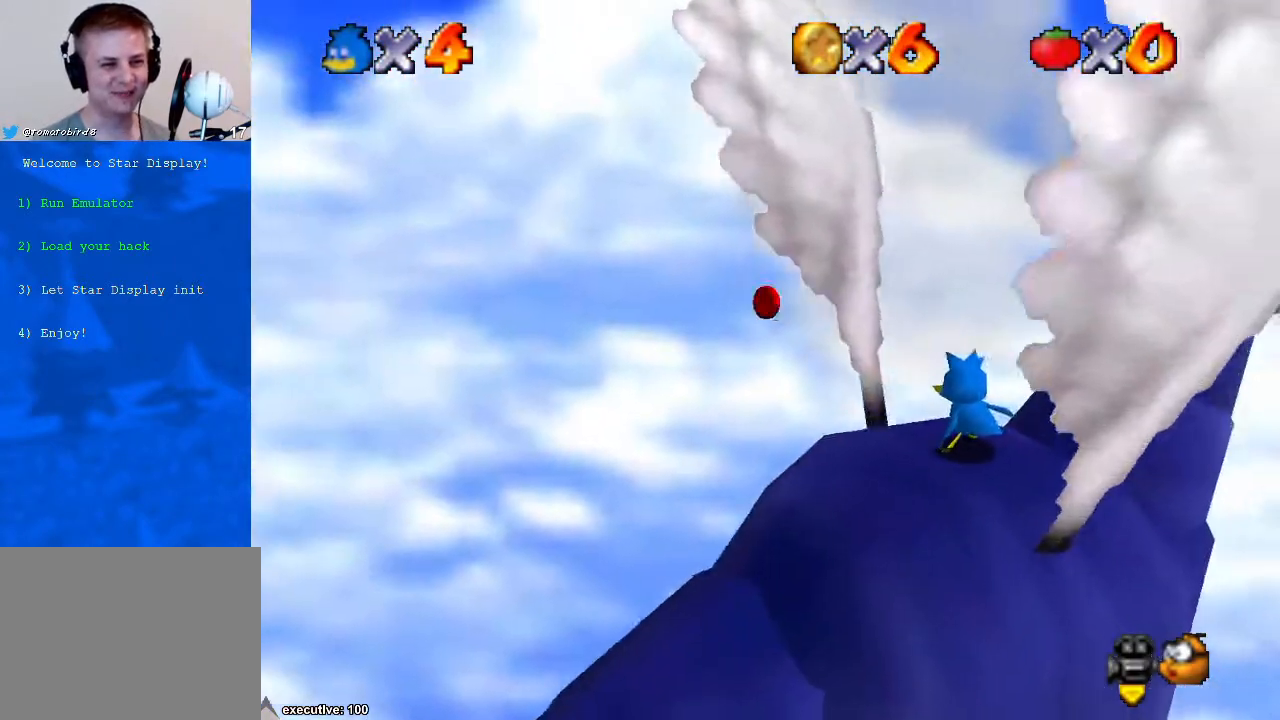
{"buttons": [], "left_stick": "center", "right_stick": "center", "events": []}
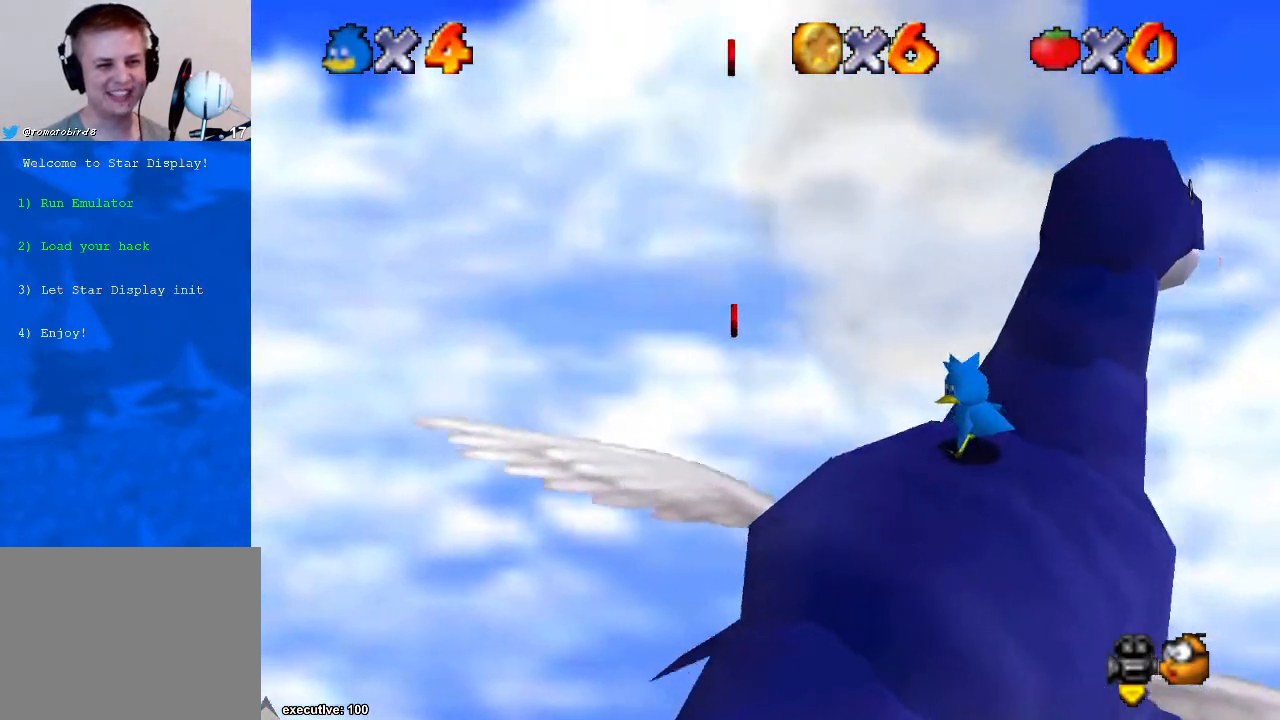
{"buttons": [], "left_stick": "center", "right_stick": "center", "events": [[67, "right_stick", "right"], [200, "right_stick", "center"]]}
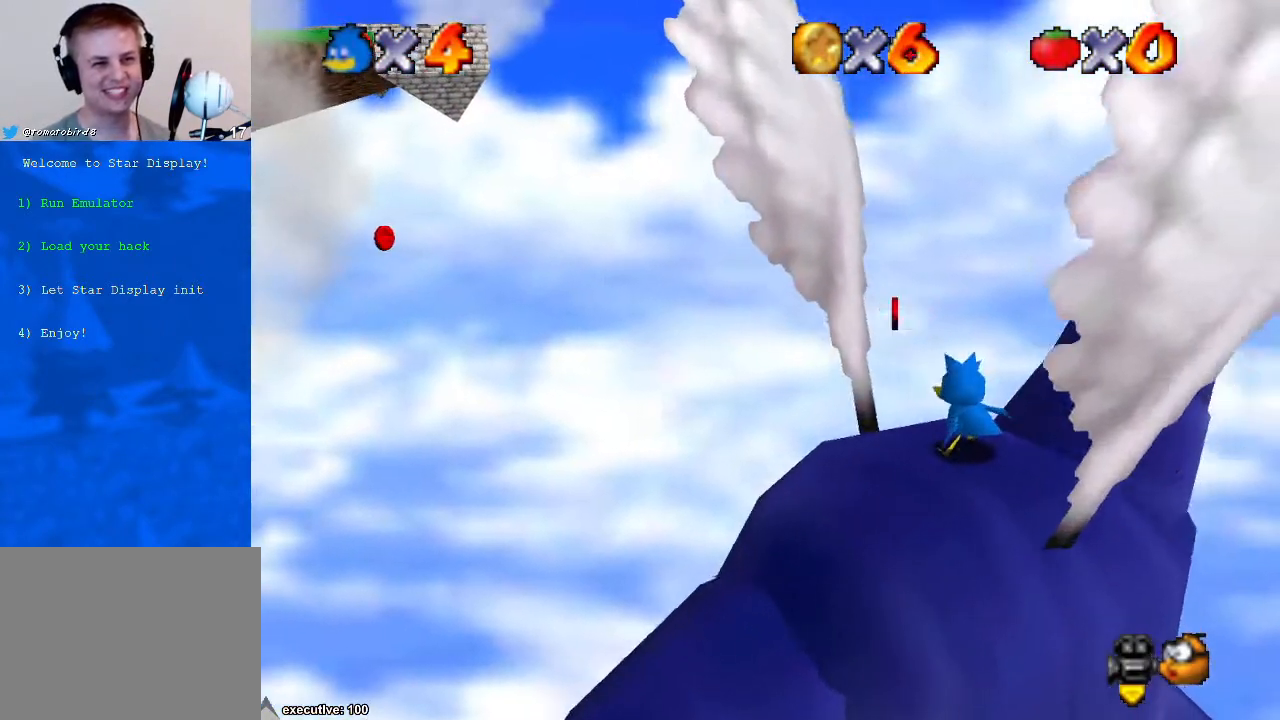
{"buttons": [], "left_stick": "center", "right_stick": "center", "events": []}
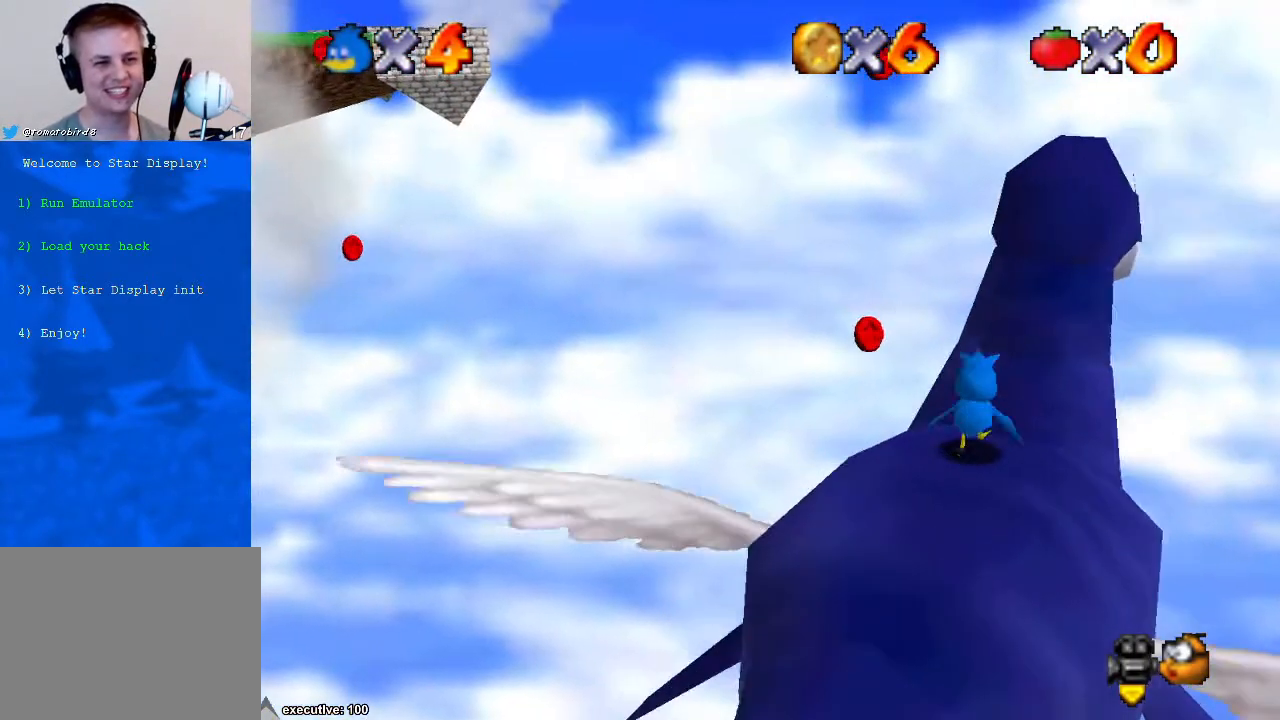
{"buttons": [], "left_stick": "center", "right_stick": "center", "events": [[33, "left_stick", "up"], [333, "left_stick", "center"]]}
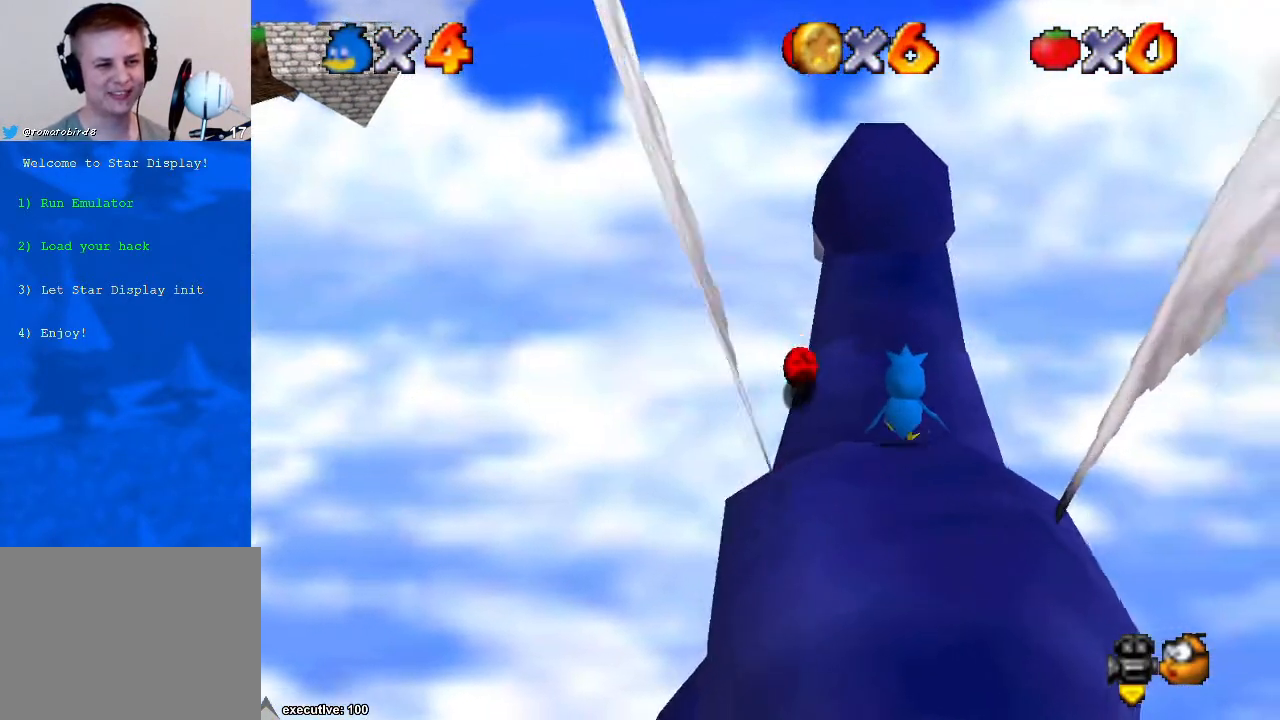
{"buttons": [], "left_stick": "center", "right_stick": "center", "events": [[67, "left_stick", "up"], [167, "left_stick", "center"]]}
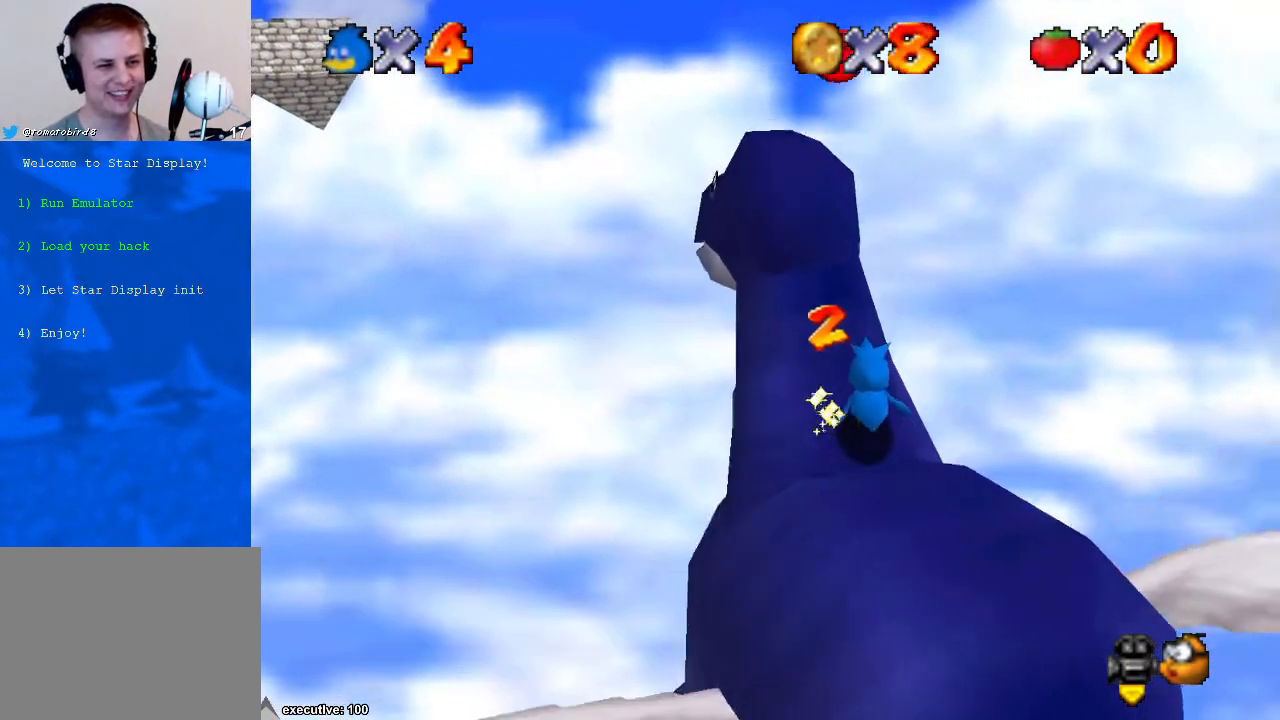
{"buttons": [], "left_stick": "down-right", "right_stick": "center", "events": [[267, "left_stick", "down-right"]]}
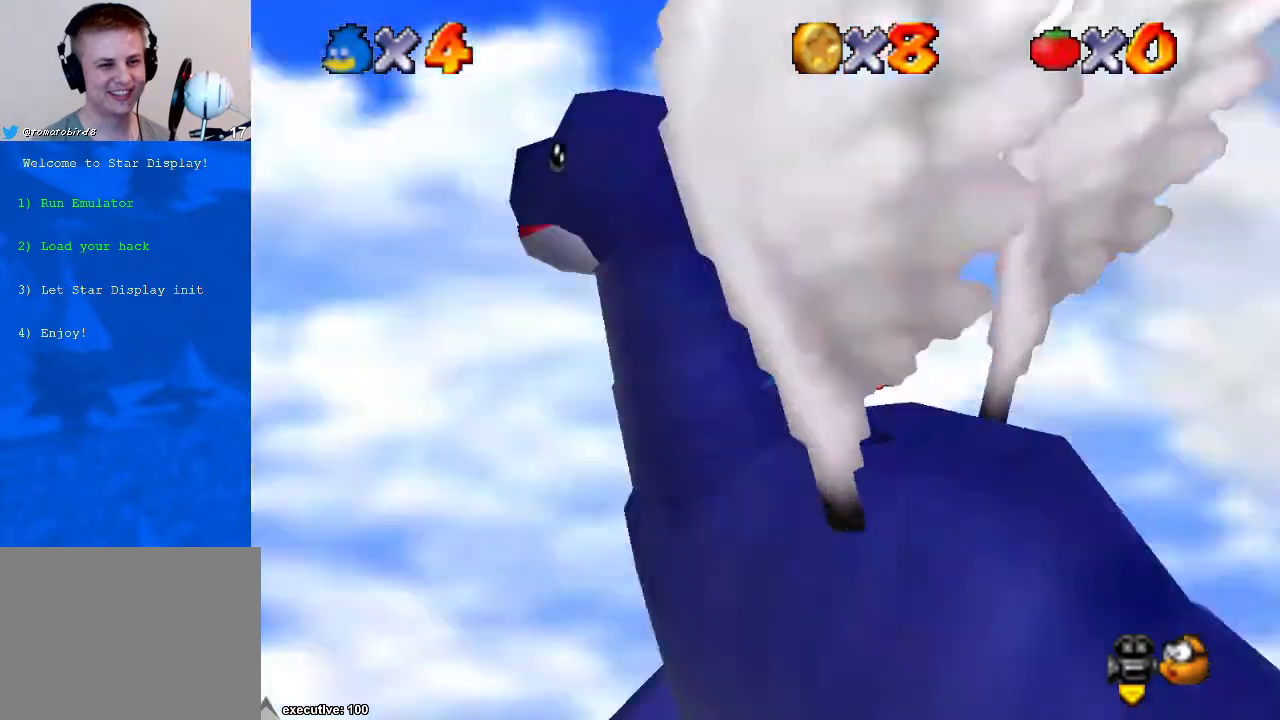
{"buttons": [], "left_stick": "left", "right_stick": "center", "events": [[33, "right_stick", "down-left"], [233, "right_stick", "center"], [267, "left_stick", "right"], [467, "left_stick", "left"]]}
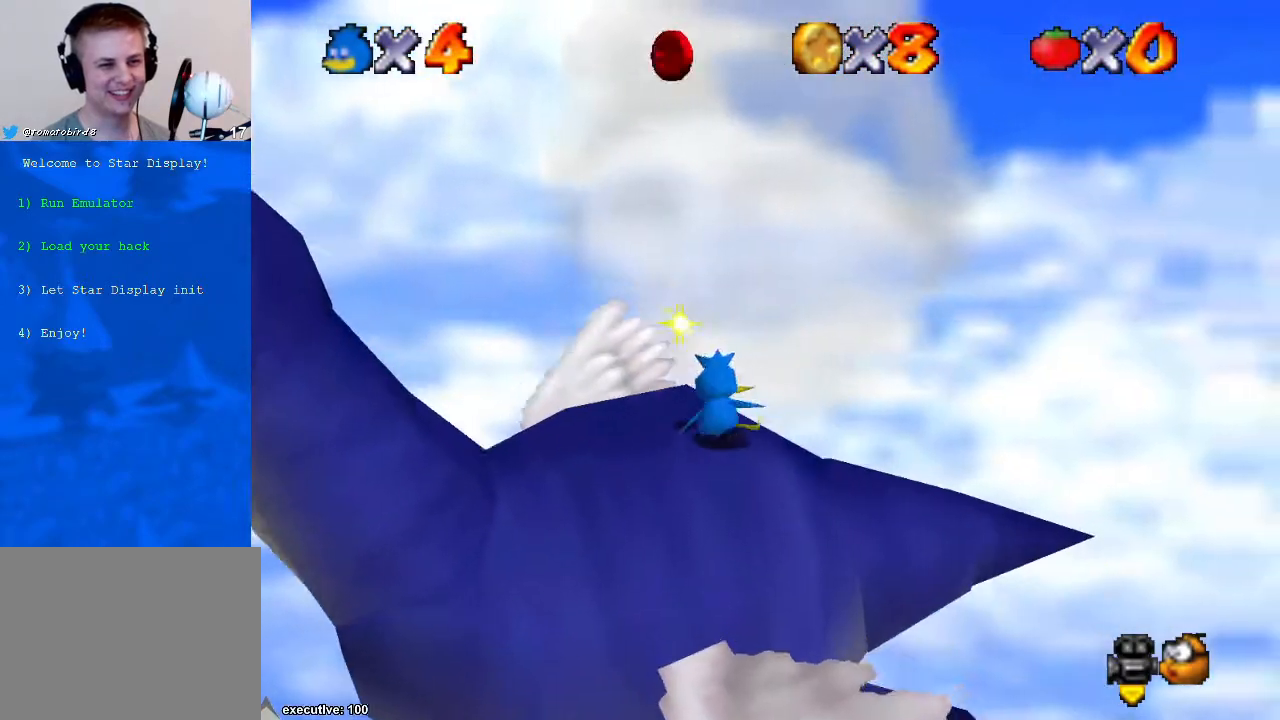
{"buttons": [], "left_stick": "left", "right_stick": "down-right", "events": [[67, "A", "down"], [133, "left_stick", "right"], [233, "A", "up"], [400, "left_stick", "left"], [400, "right_stick", "down-right"]]}
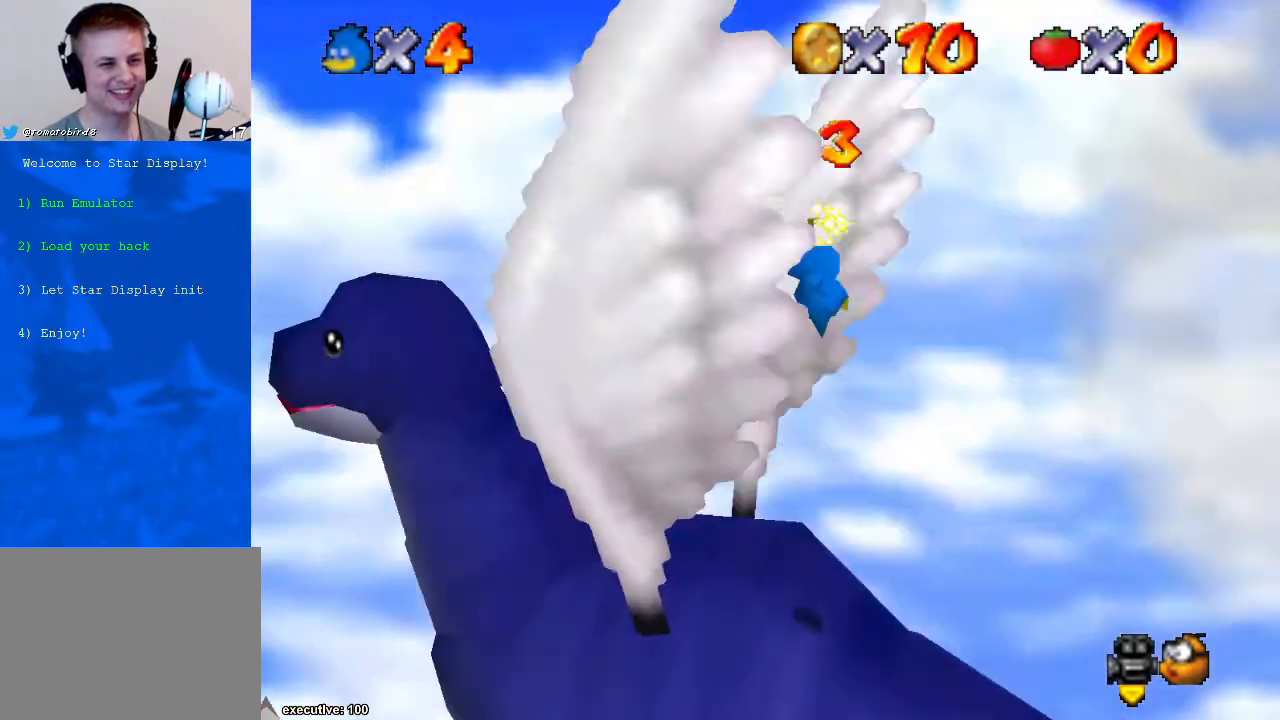
{"buttons": [], "left_stick": "center", "right_stick": "center", "events": [[33, "right_stick", "center"], [133, "right_stick", "right"], [267, "left_stick", "up-left"], [267, "right_stick", "center"], [333, "right_stick", "right"], [433, "left_stick", "center"], [433, "right_stick", "center"]]}
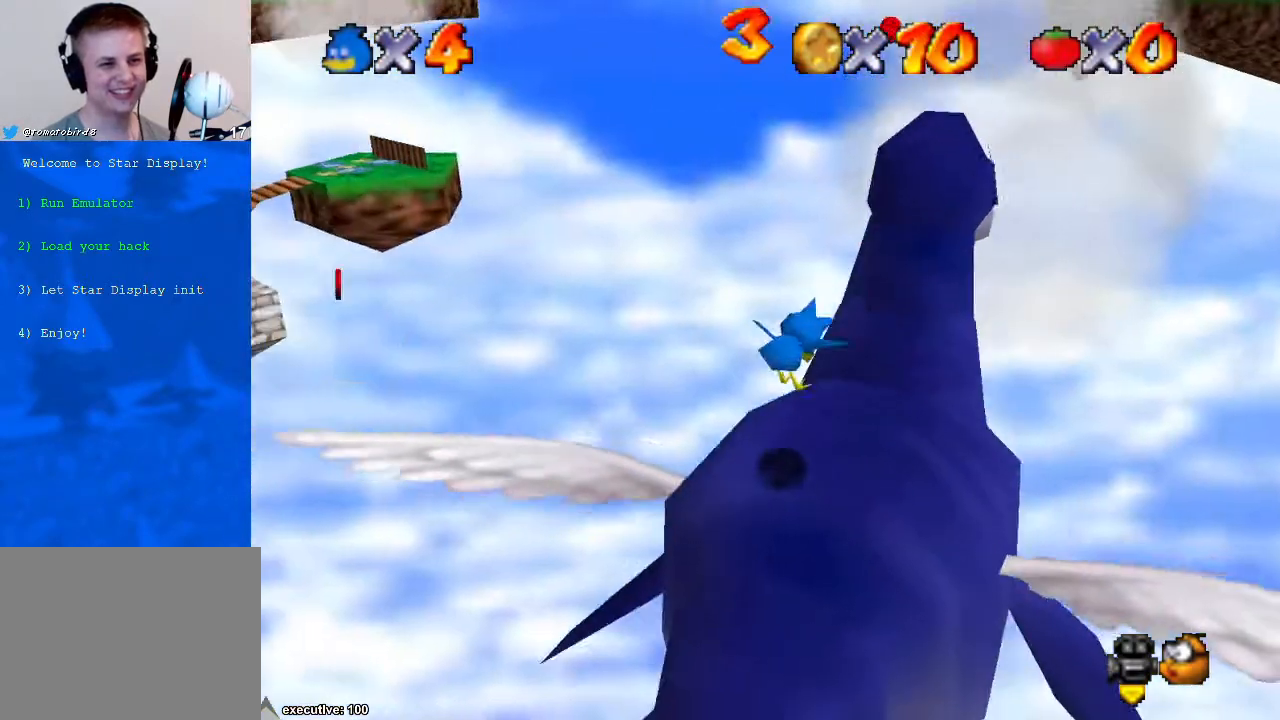
{"buttons": [], "left_stick": "center", "right_stick": "center", "events": []}
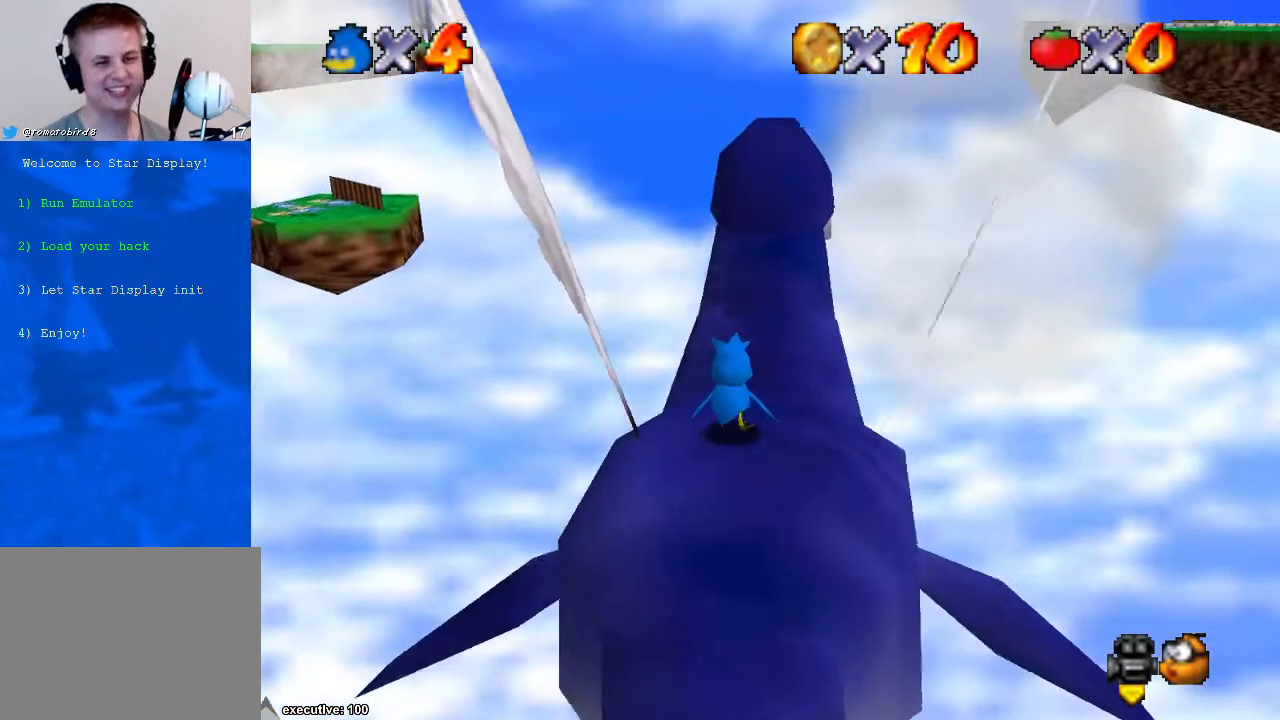
{"buttons": [], "left_stick": "center", "right_stick": "center", "events": []}
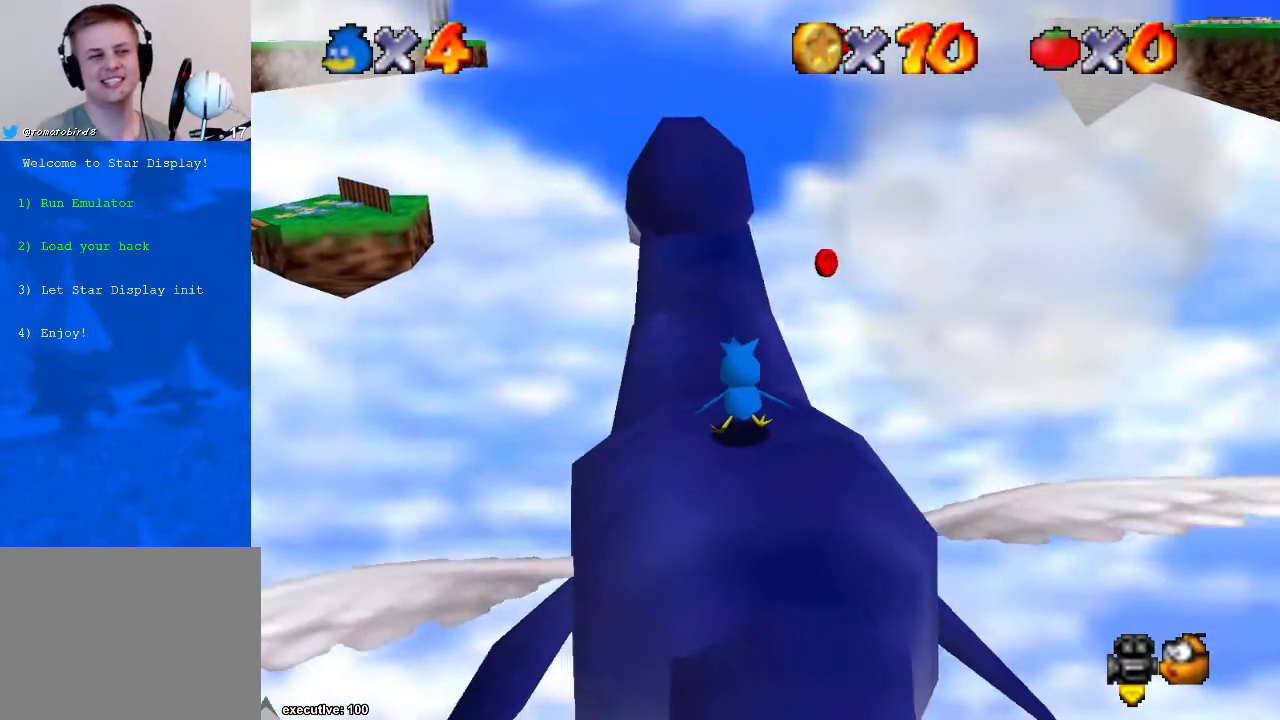
{"buttons": [], "left_stick": "center", "right_stick": "center", "events": []}
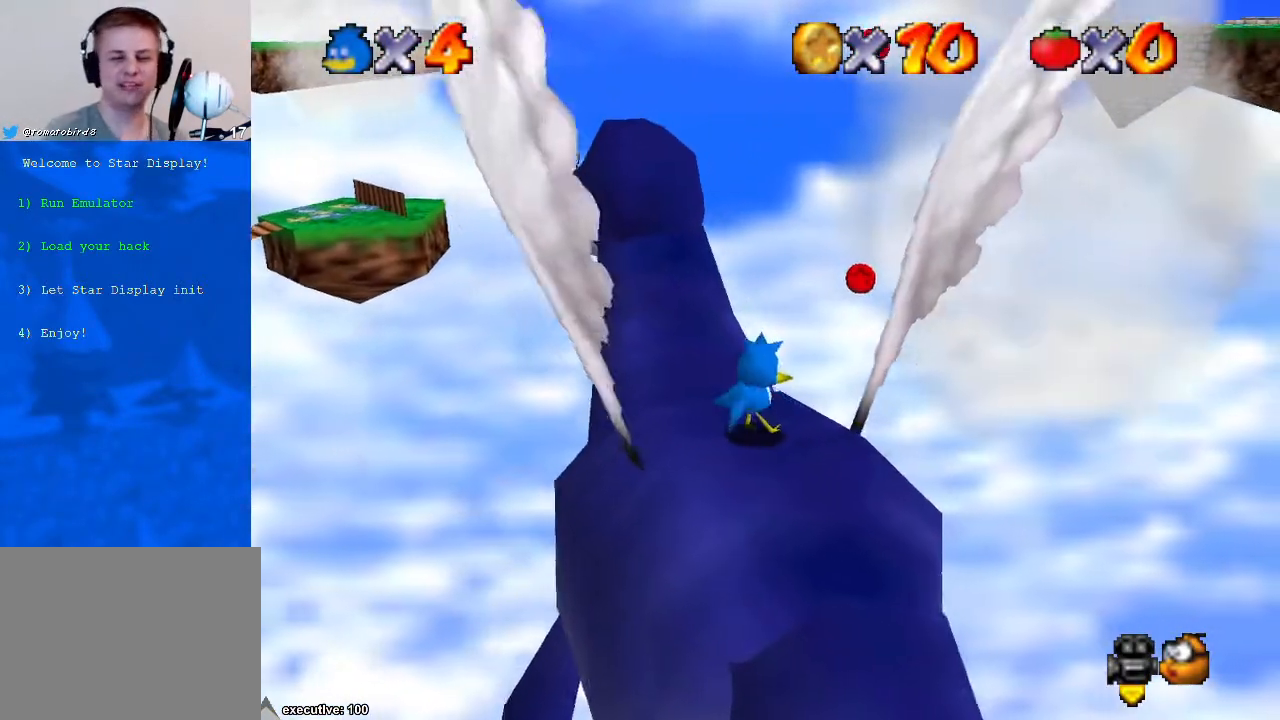
{"buttons": [], "left_stick": "center", "right_stick": "center", "events": []}
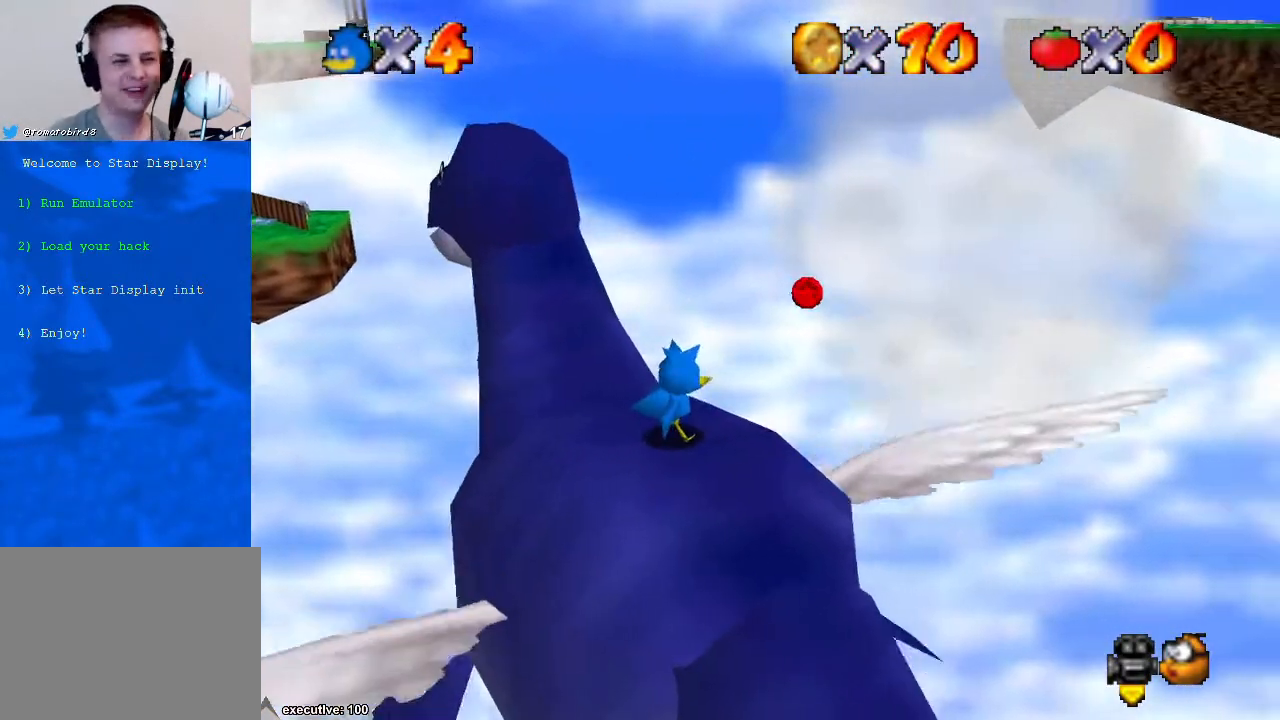
{"buttons": [], "left_stick": "center", "right_stick": "center", "events": []}
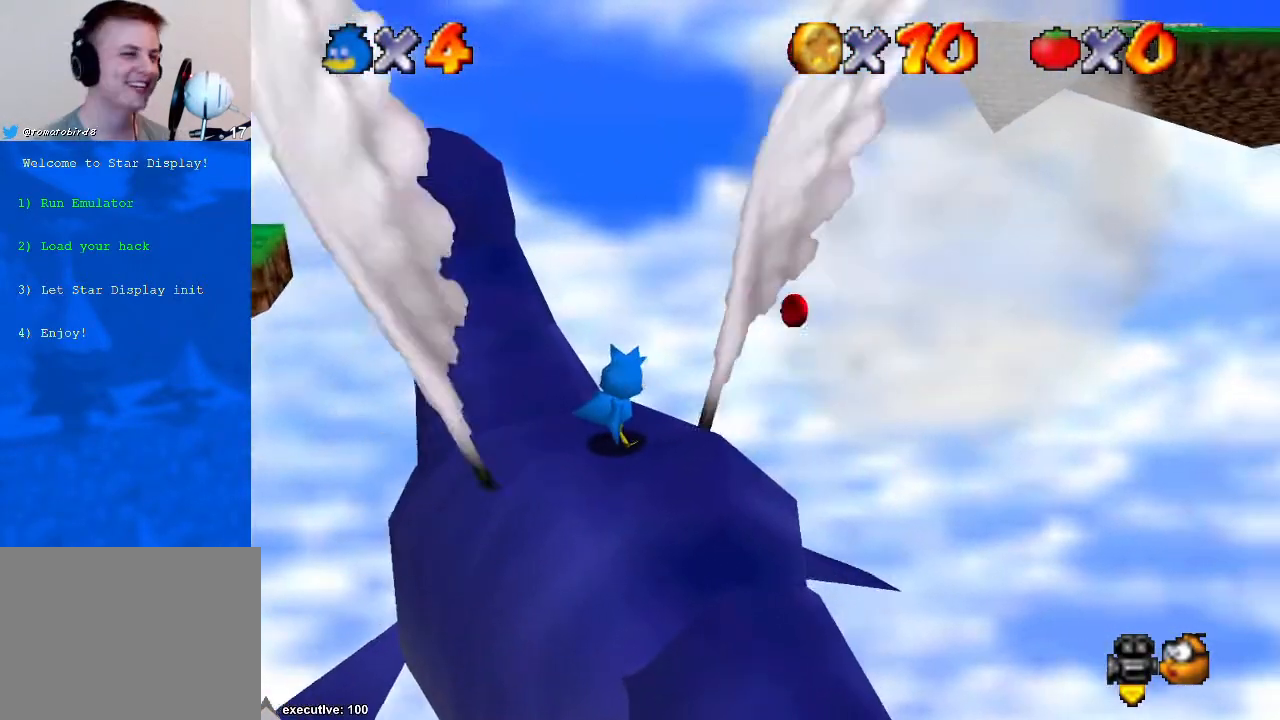
{"buttons": [], "left_stick": "center", "right_stick": "down-left", "events": [[500, "right_stick", "down-left"]]}